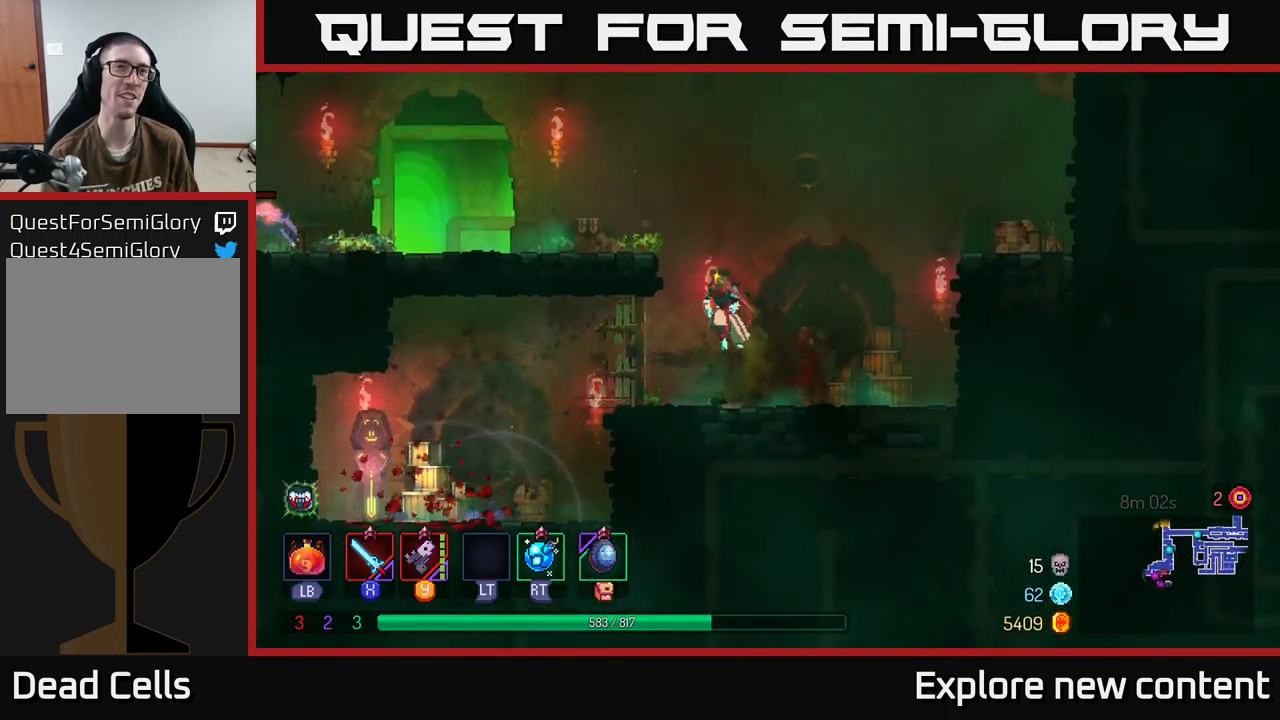
Gameplay with a controller (Xbox layout); each line is a JSON object with the inputs held at the frame after it. "events" lists button and stick changes between this image and that frame as [ms after this image, input, new state], when the widget could be followed in between. Not read: L3.
{"buttons": [], "left_stick": "down-left", "right_stick": "center", "events": [[67, "A", "down"], [234, "A", "up"], [367, "left_stick", "down-left"], [384, "Y", "down"], [500, "Y", "up"]]}
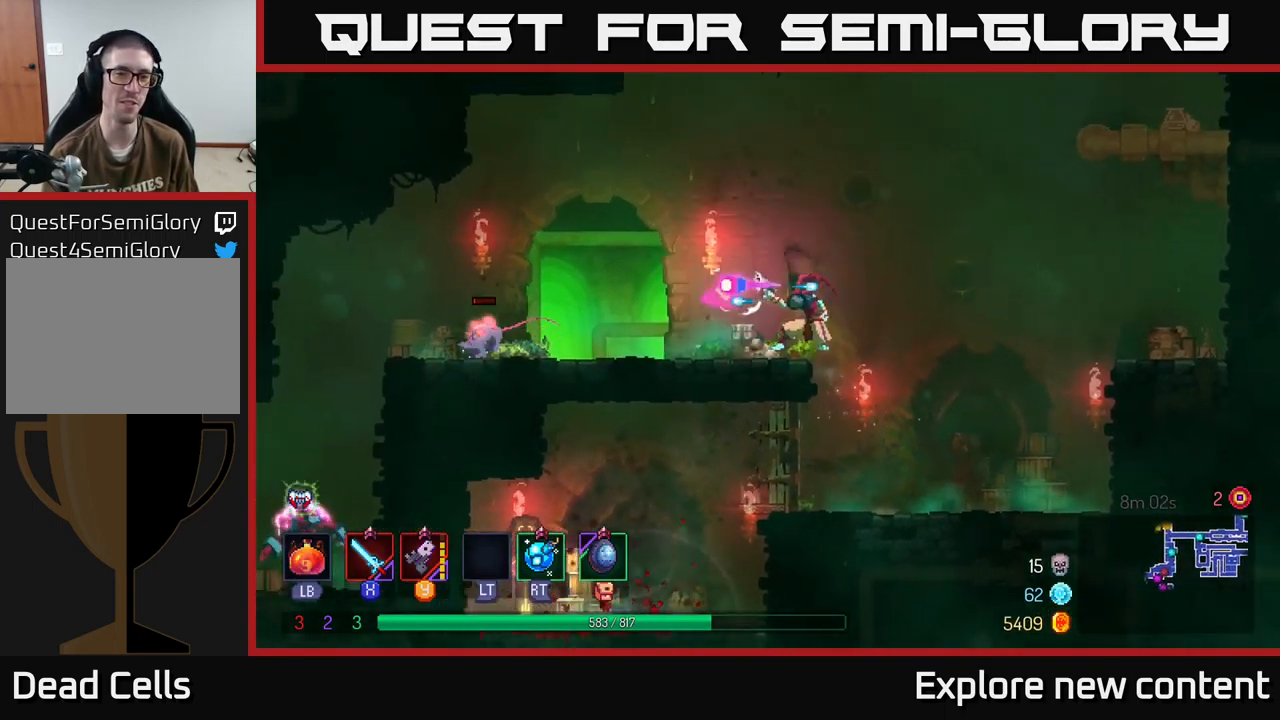
{"buttons": [], "left_stick": "left", "right_stick": "center", "events": [[250, "left_stick", "left"]]}
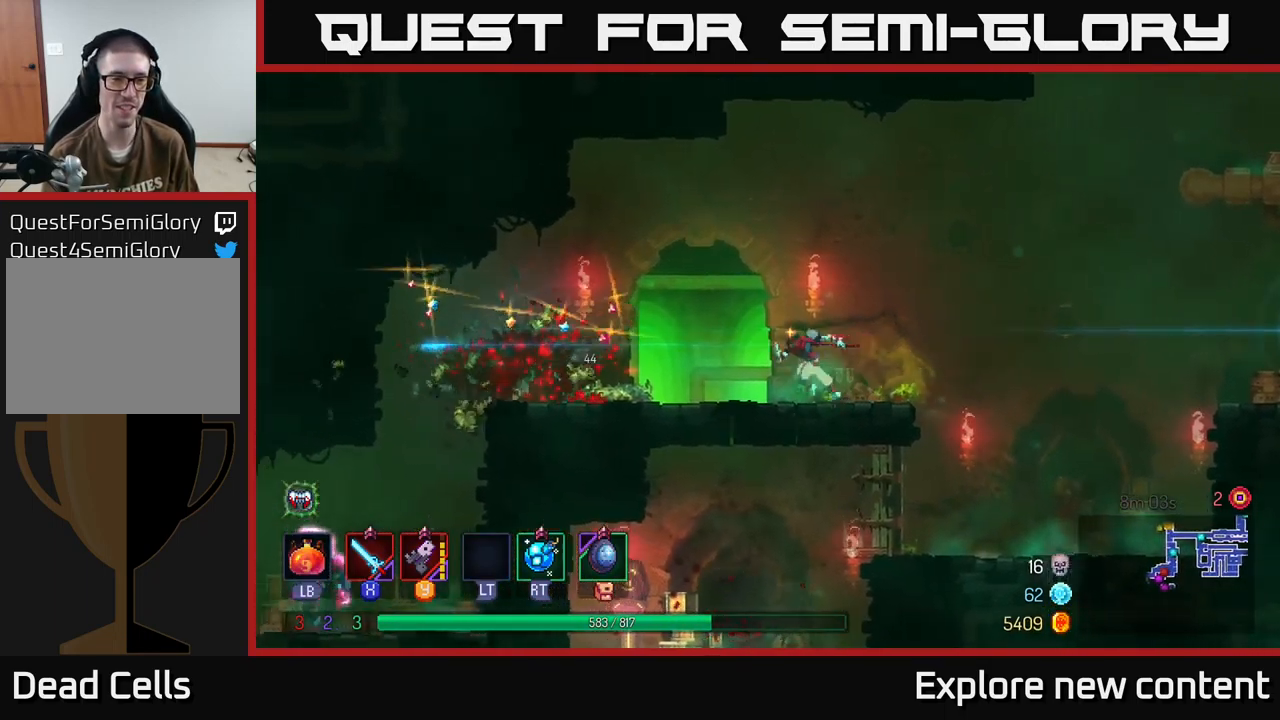
{"buttons": [], "left_stick": "left", "right_stick": "center", "events": [[284, "B", "down"], [400, "B", "up"]]}
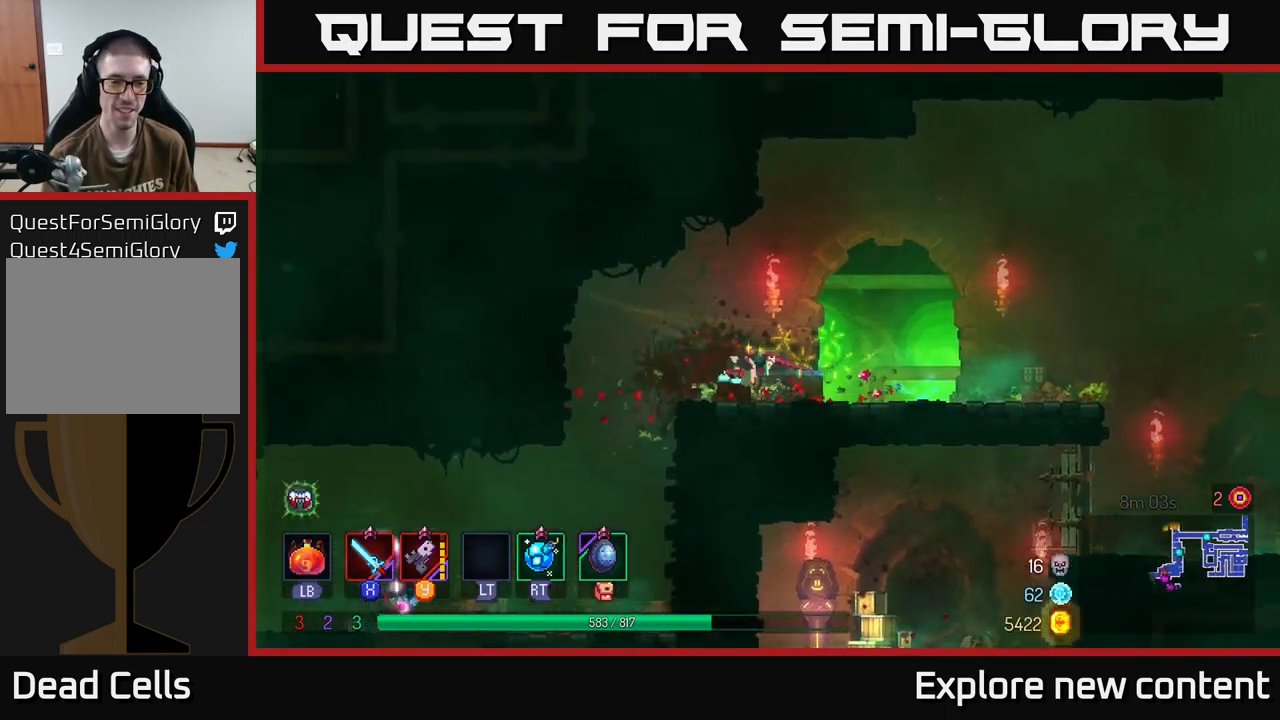
{"buttons": [], "left_stick": "left", "right_stick": "center", "events": [[300, "A", "down"], [300, "left_stick", "down"], [384, "A", "up"], [484, "left_stick", "left"]]}